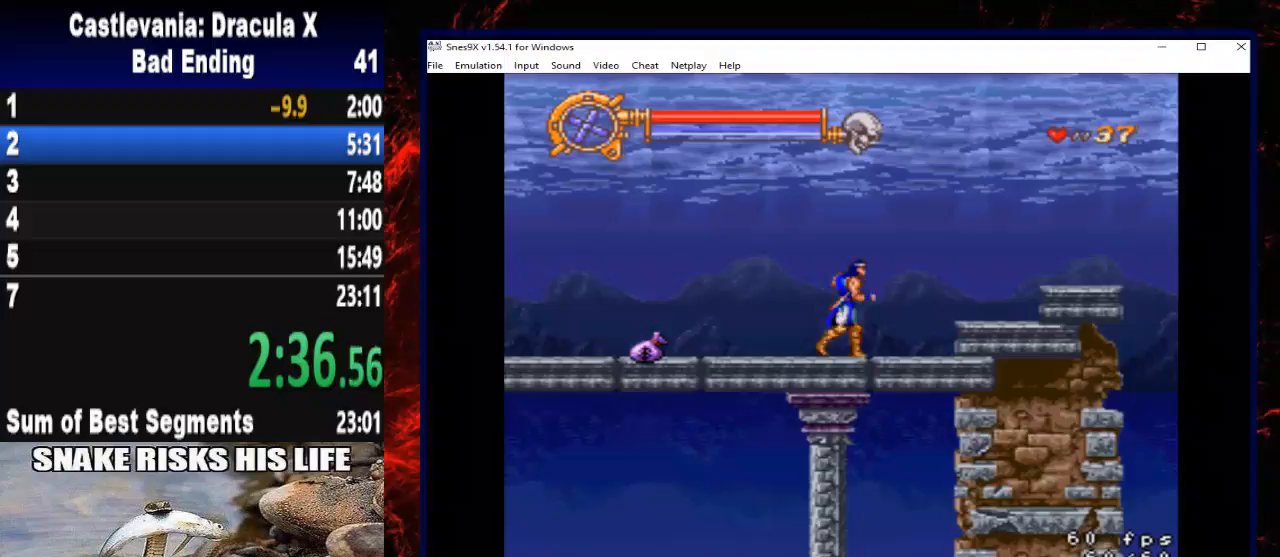
Gameplay with a controller (Xbox layout); each line is a JSON object with the inputs held at the frame after it. "button_events" lists button changes between this image and that frame as [ms after this image, input, new state], when the widget could be followed in between (sticks are given only as held states). Not read: L3 R3 left_stick.
{"buttons": ["A", "DPAD_RIGHT"], "right_stick": "center", "button_events": [[267, "A", "down"]]}
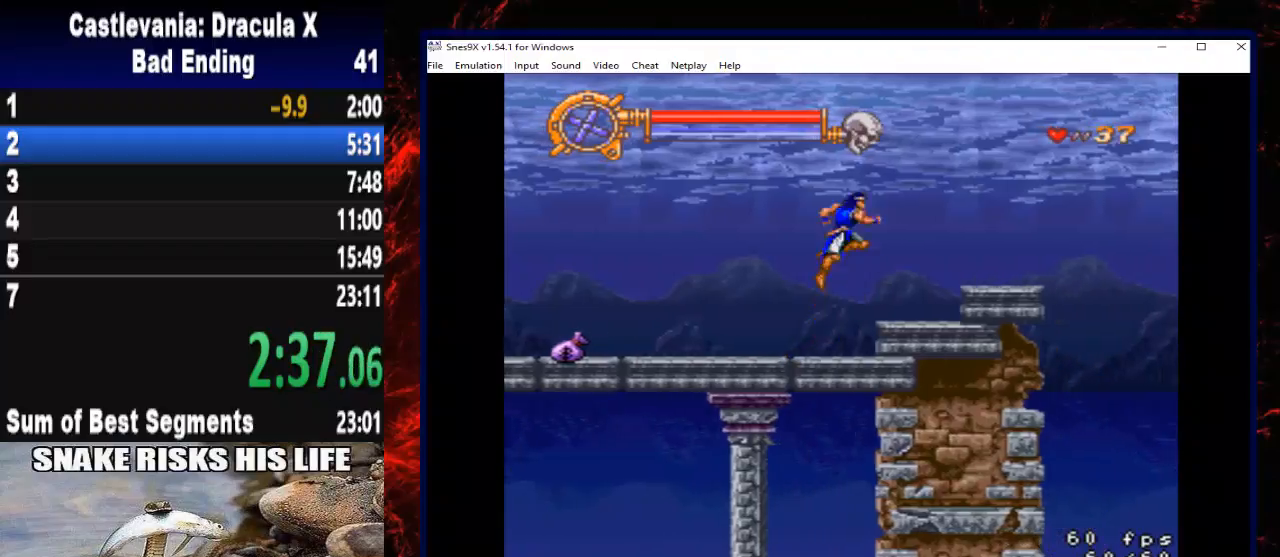
{"buttons": ["DPAD_RIGHT"], "right_stick": "center", "button_events": [[233, "A", "up"]]}
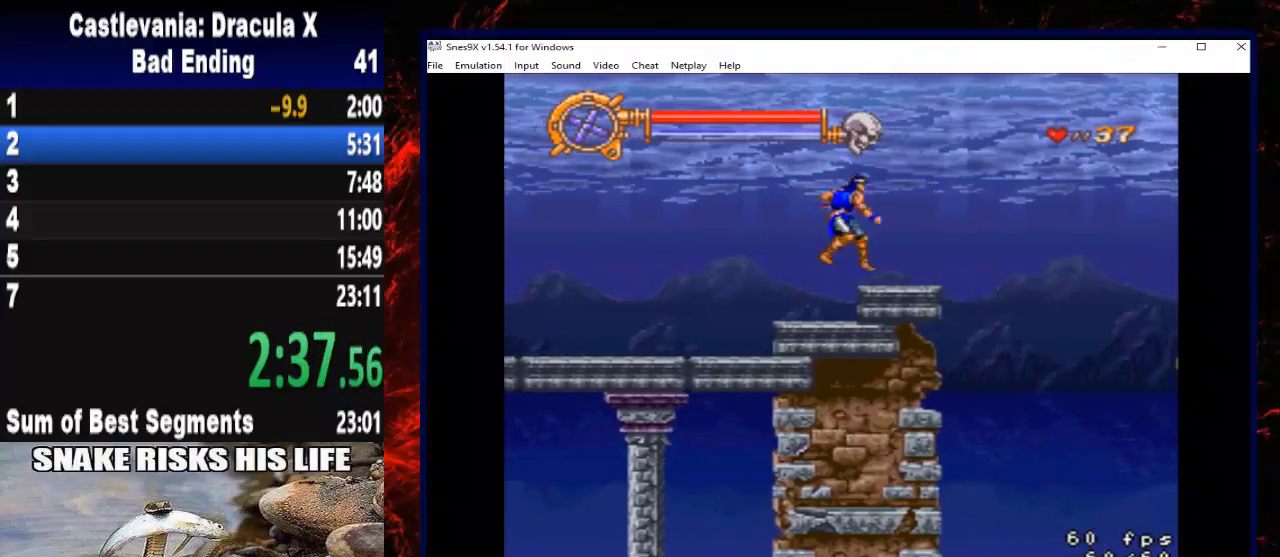
{"buttons": [], "right_stick": "center", "button_events": [[500, "DPAD_RIGHT", "up"]]}
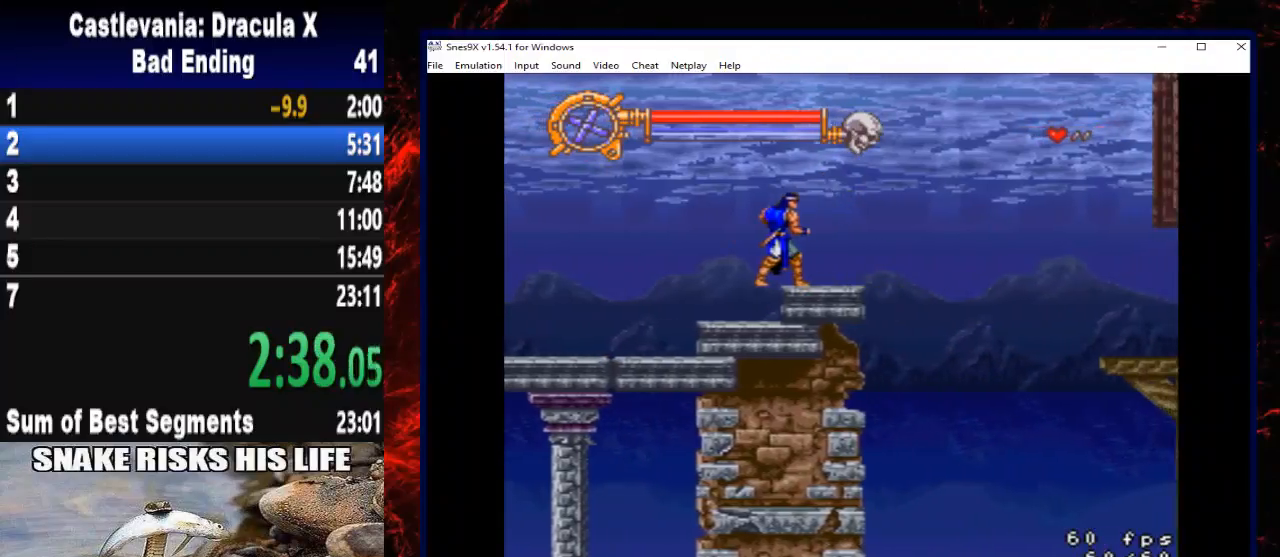
{"buttons": [], "right_stick": "center", "button_events": []}
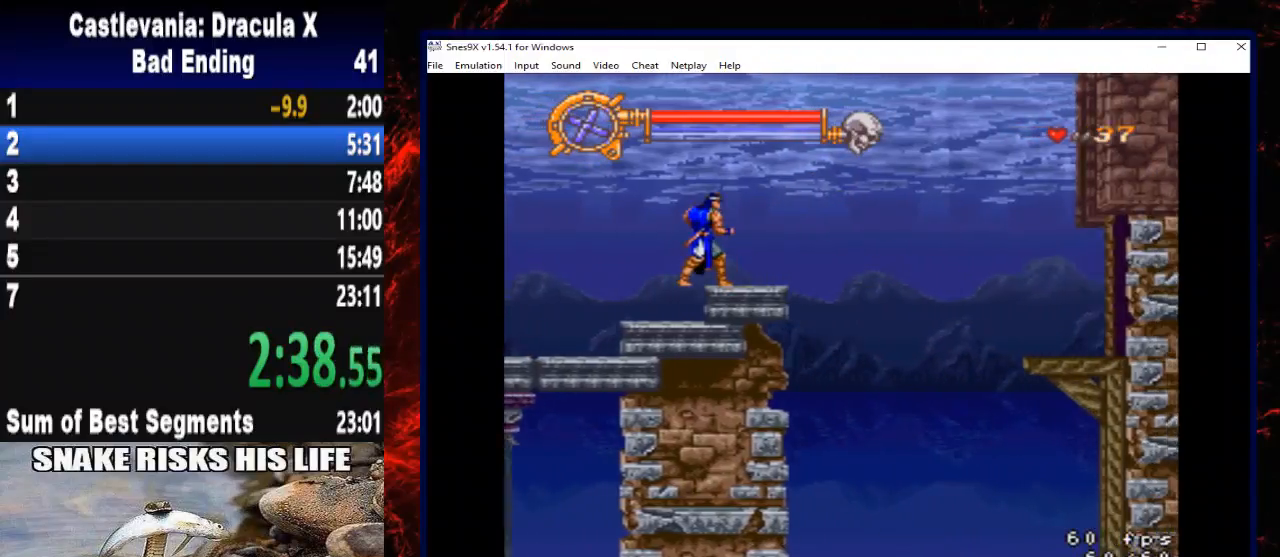
{"buttons": [], "right_stick": "center", "button_events": []}
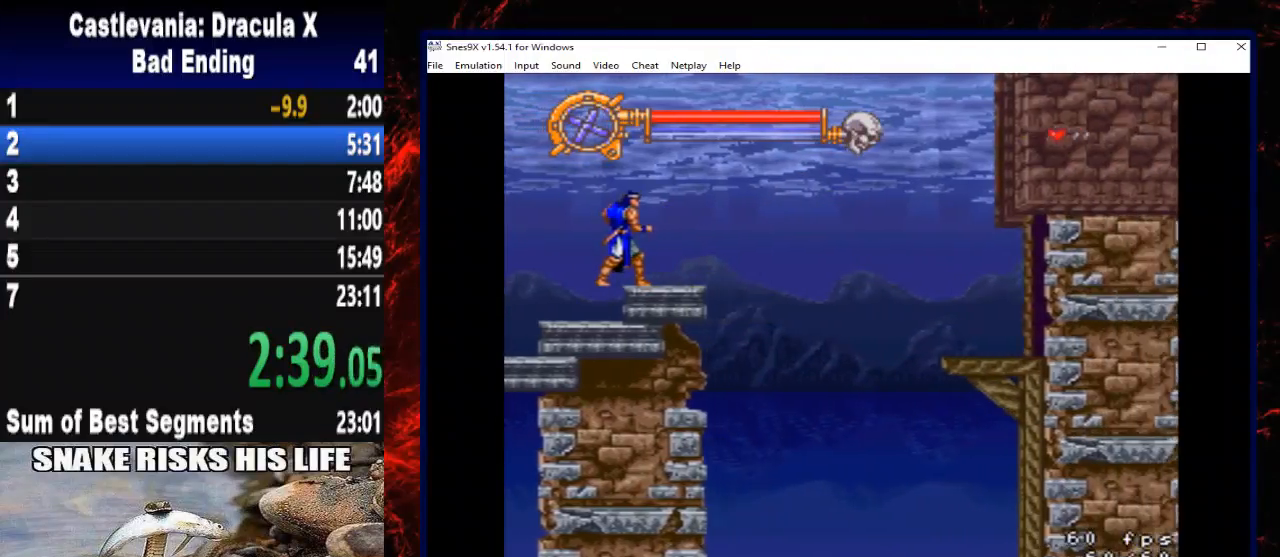
{"buttons": [], "right_stick": "center", "button_events": []}
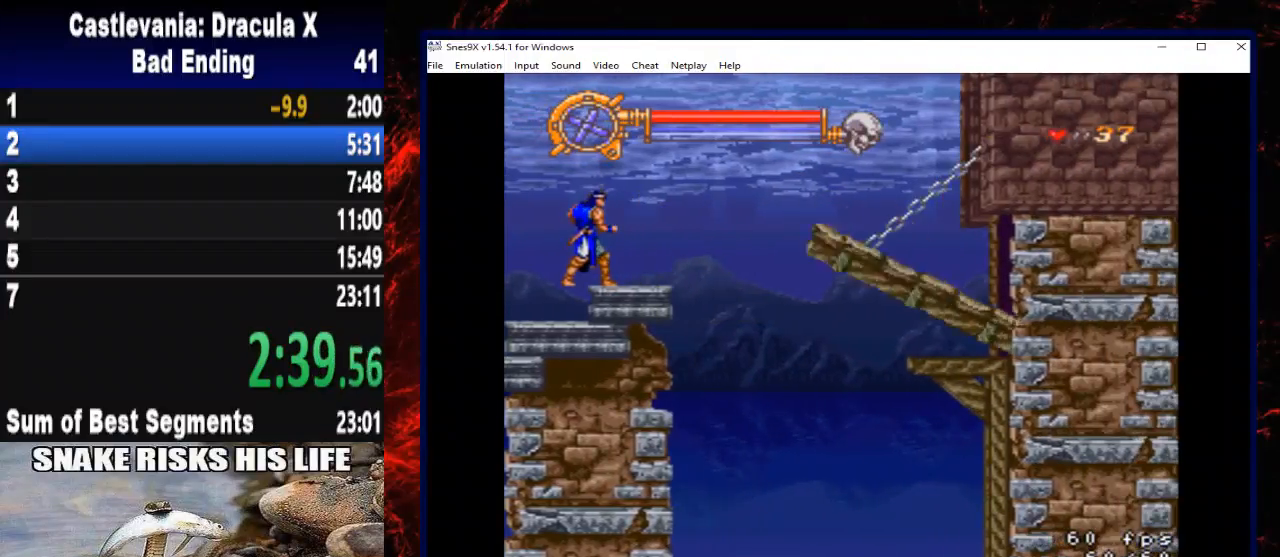
{"buttons": [], "right_stick": "center", "button_events": []}
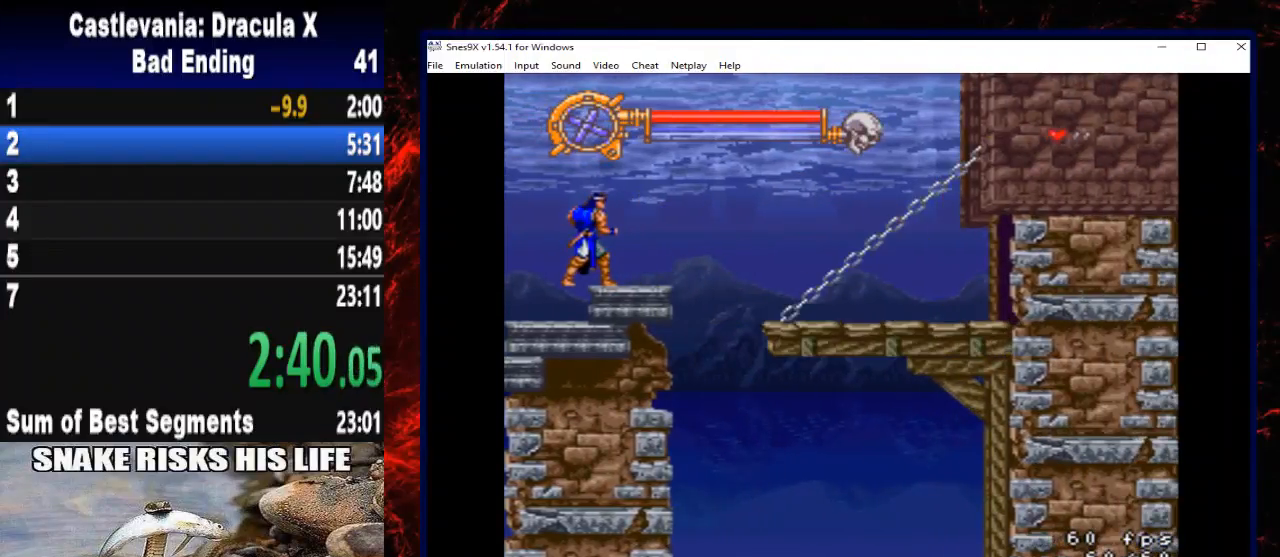
{"buttons": ["DPAD_RIGHT"], "right_stick": "center", "button_events": [[133, "DPAD_RIGHT", "down"]]}
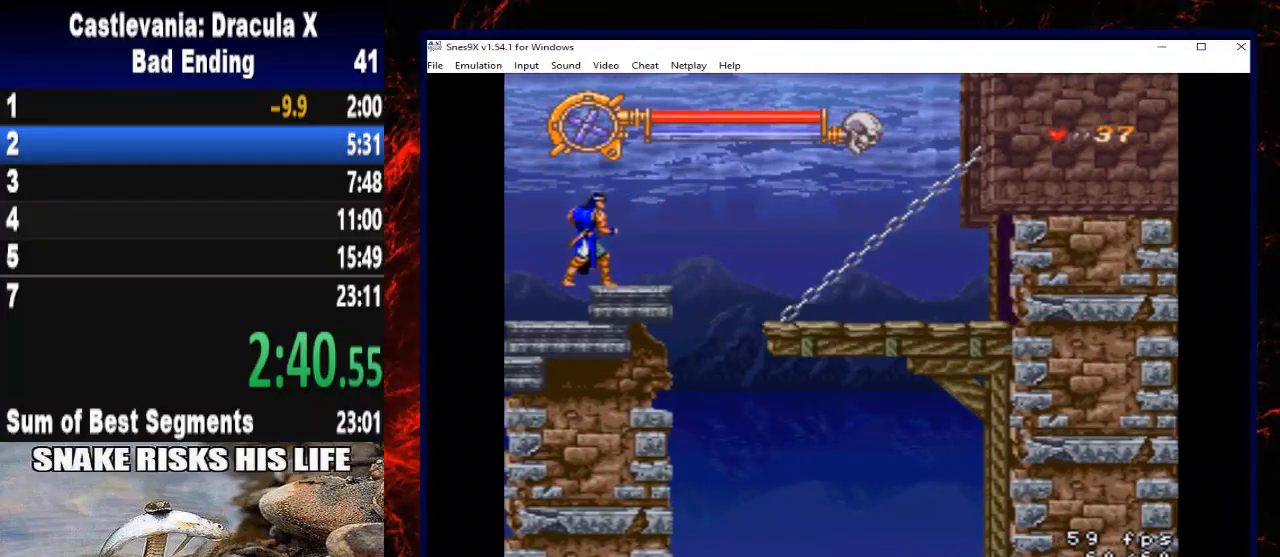
{"buttons": ["DPAD_RIGHT"], "right_stick": "center", "button_events": []}
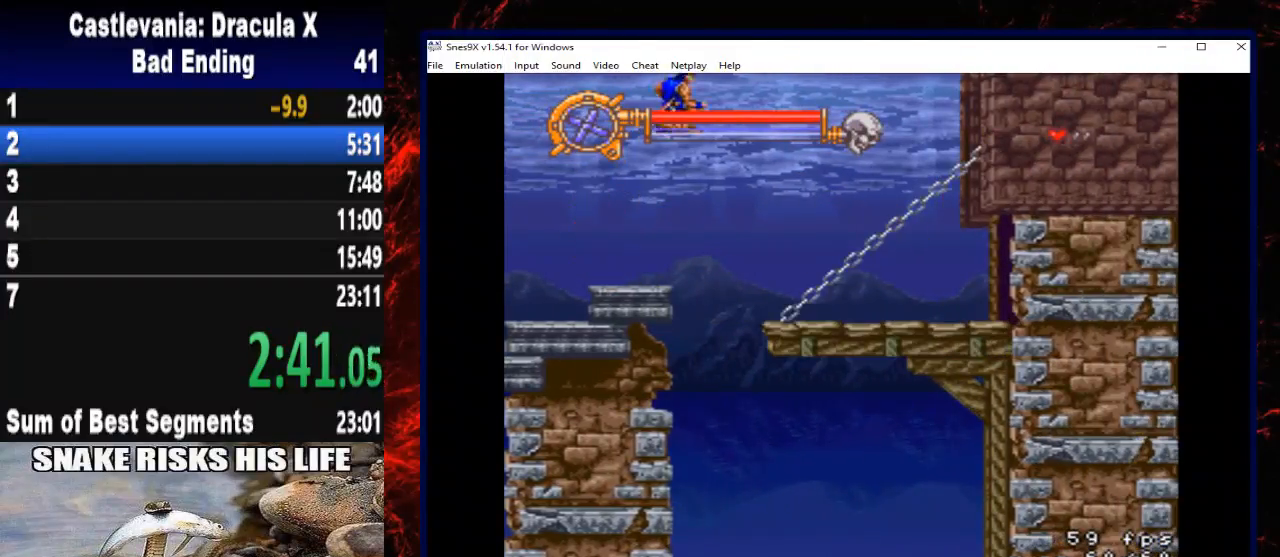
{"buttons": ["DPAD_RIGHT"], "right_stick": "center", "button_events": []}
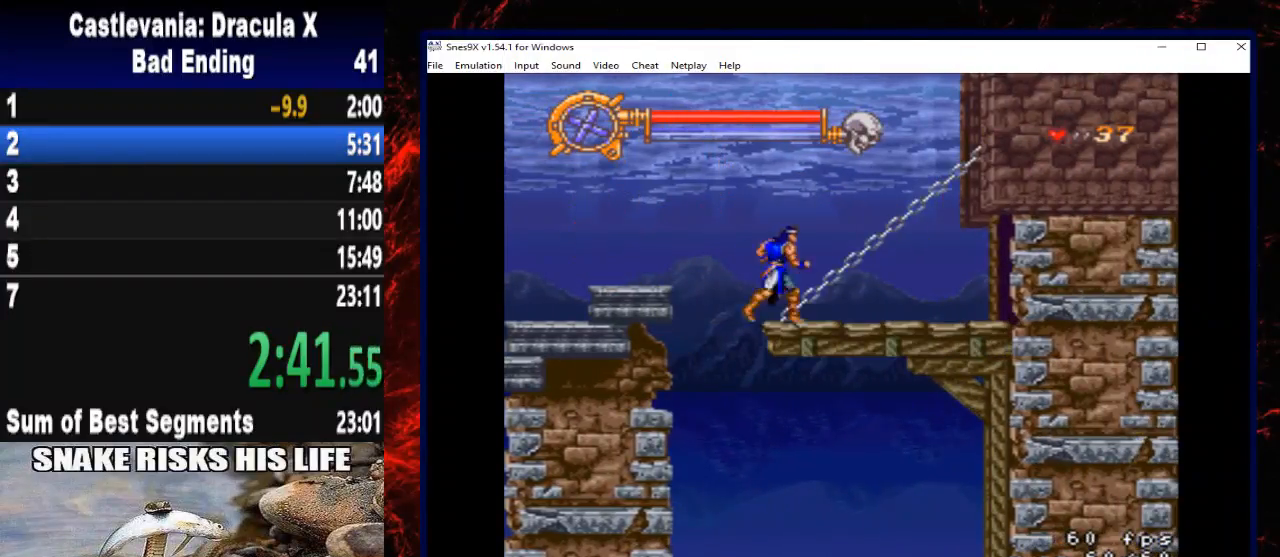
{"buttons": ["DPAD_RIGHT"], "right_stick": "center", "button_events": []}
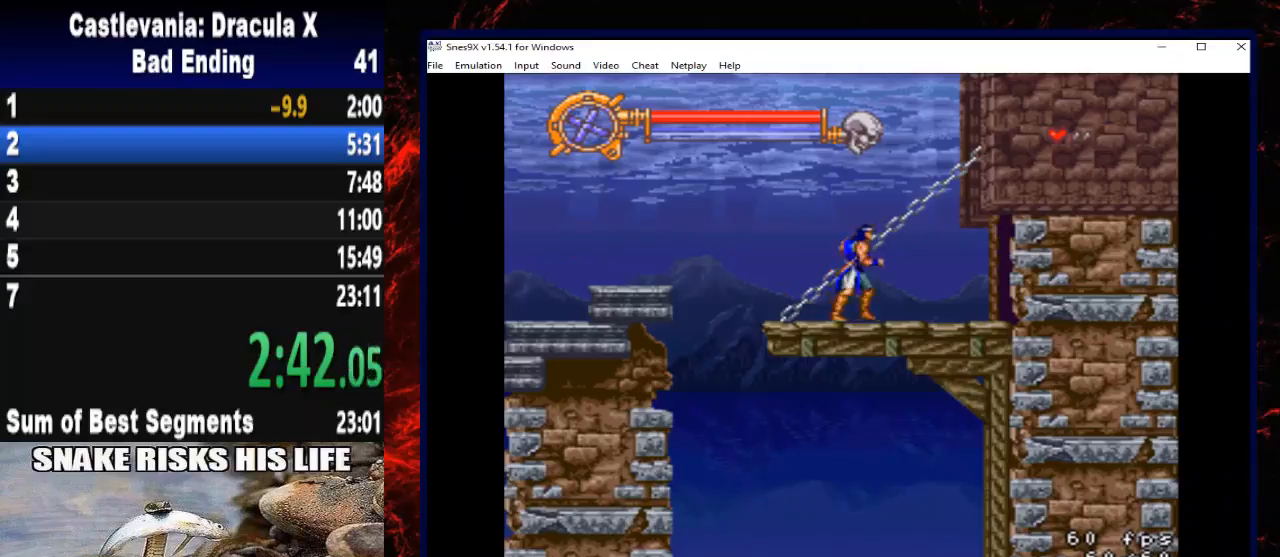
{"buttons": ["DPAD_RIGHT"], "right_stick": "center", "button_events": []}
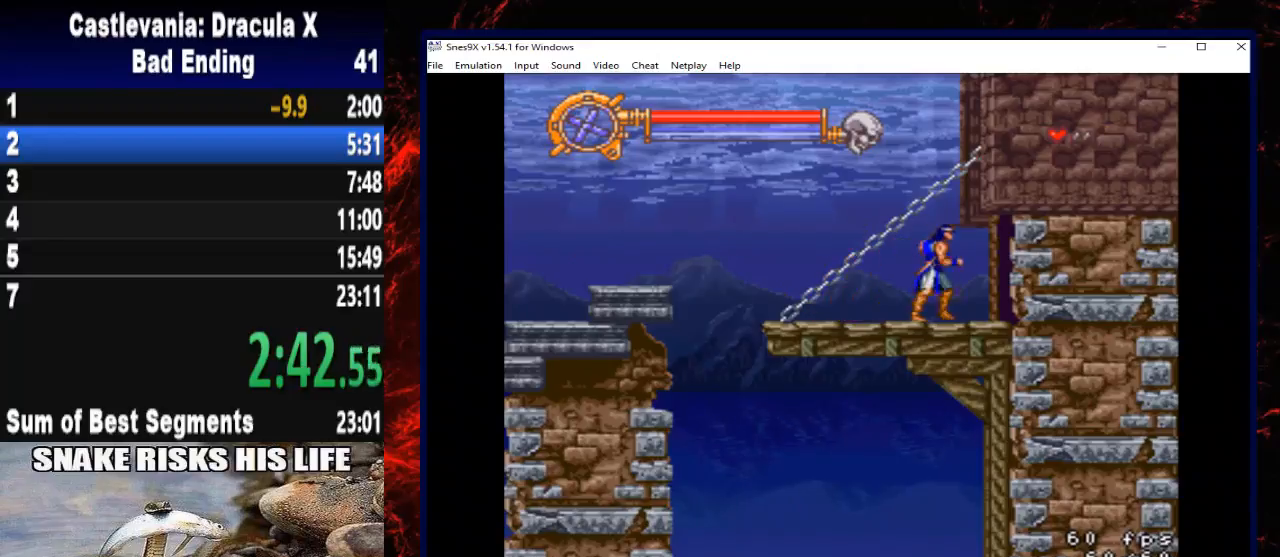
{"buttons": ["DPAD_RIGHT"], "right_stick": "center", "button_events": []}
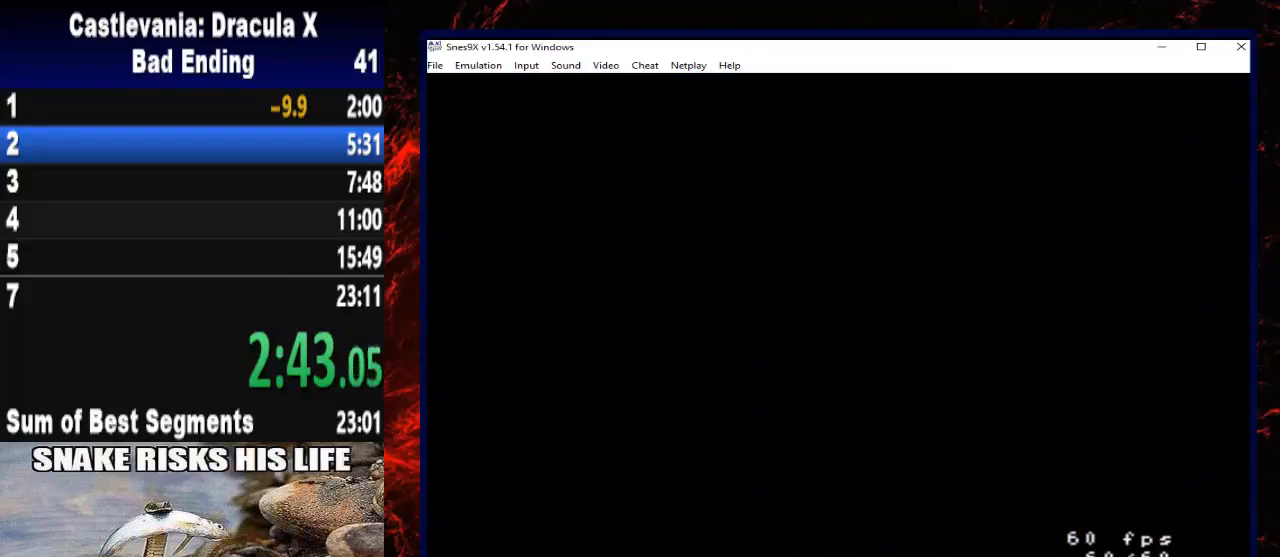
{"buttons": ["DPAD_RIGHT"], "right_stick": "center", "button_events": []}
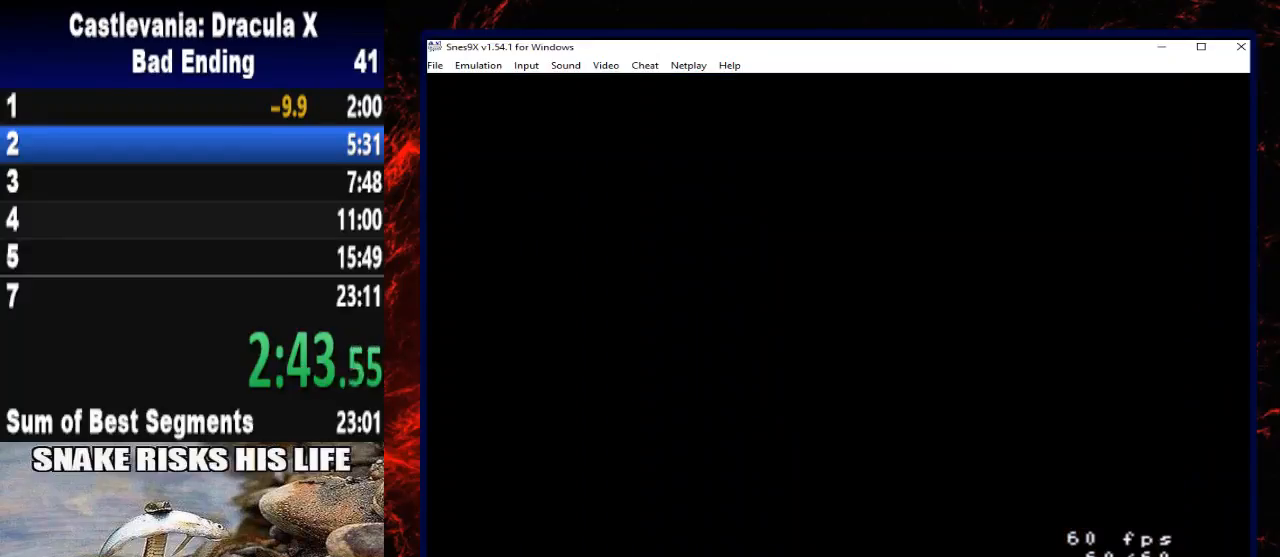
{"buttons": ["DPAD_RIGHT"], "right_stick": "center", "button_events": []}
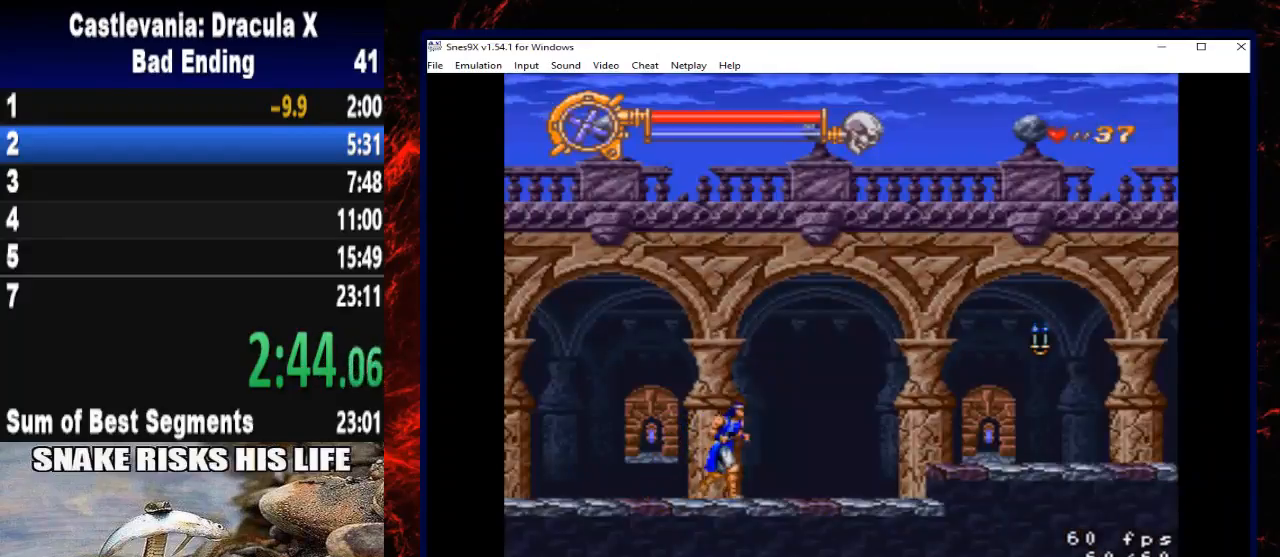
{"buttons": ["A", "DPAD_RIGHT"], "right_stick": "center", "button_events": [[500, "A", "down"]]}
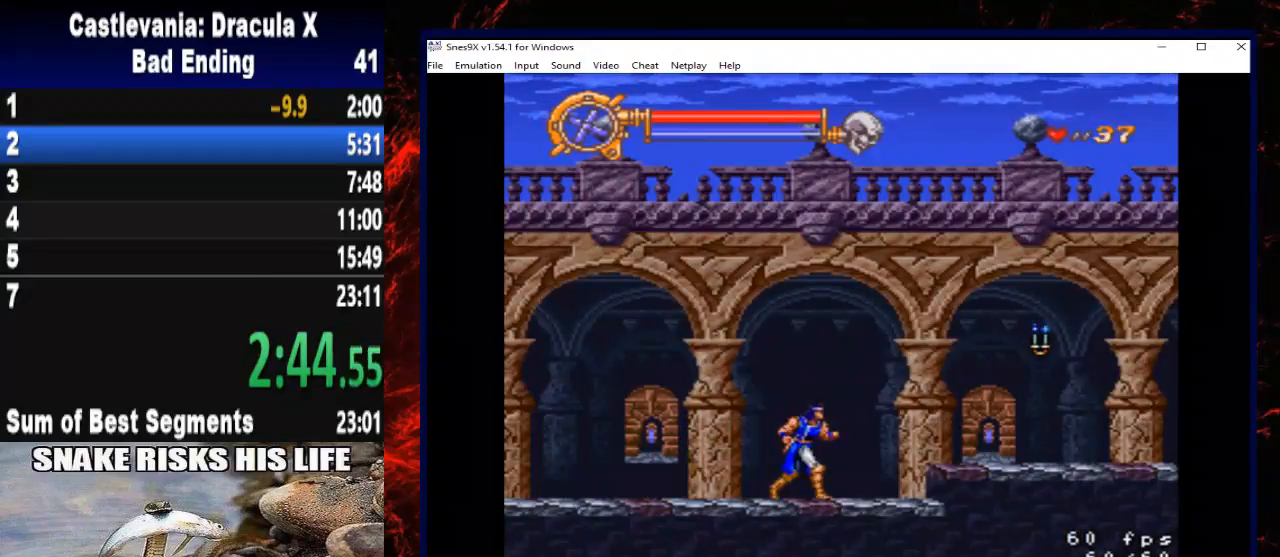
{"buttons": ["DPAD_RIGHT"], "right_stick": "center", "button_events": [[167, "A", "up"], [267, "X", "down"], [500, "X", "up"]]}
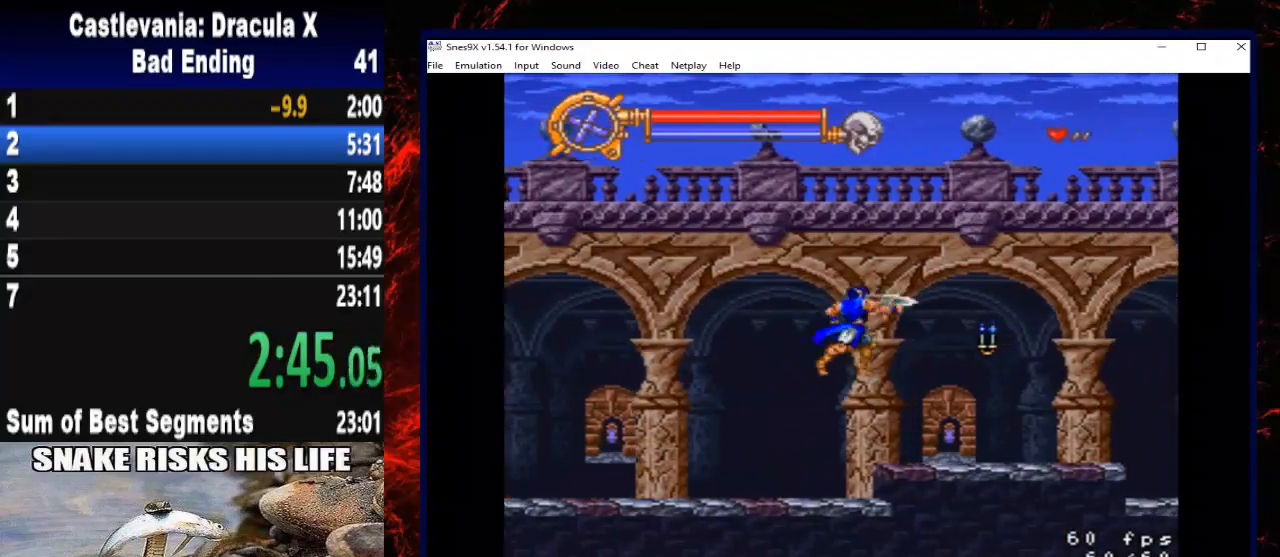
{"buttons": ["DPAD_RIGHT"], "right_stick": "center", "button_events": []}
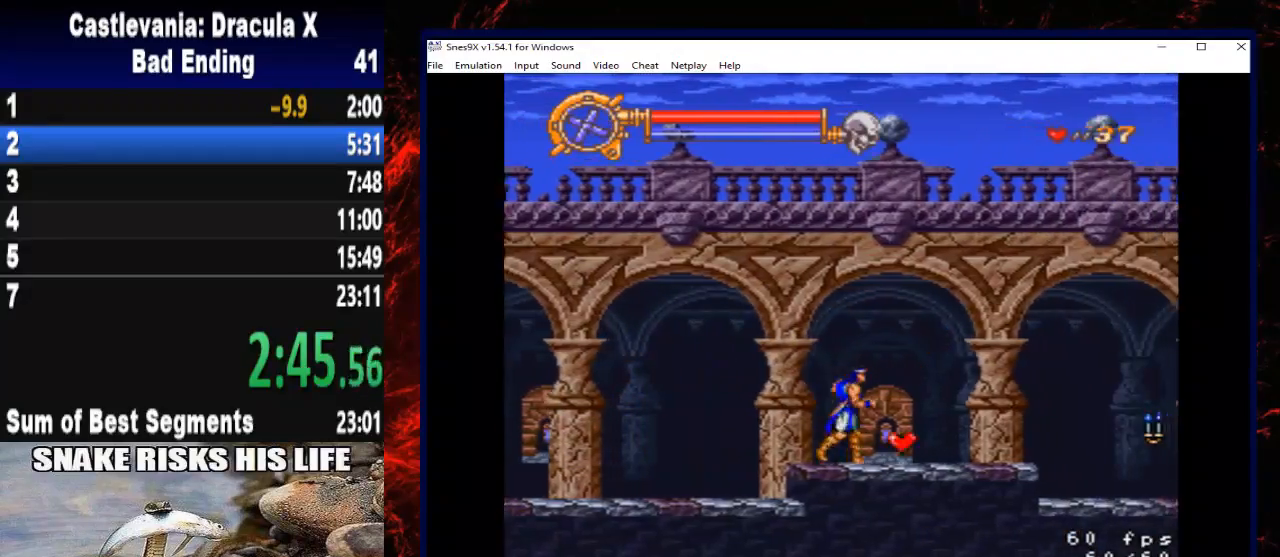
{"buttons": ["A", "DPAD_RIGHT"], "right_stick": "center", "button_events": [[400, "A", "down"]]}
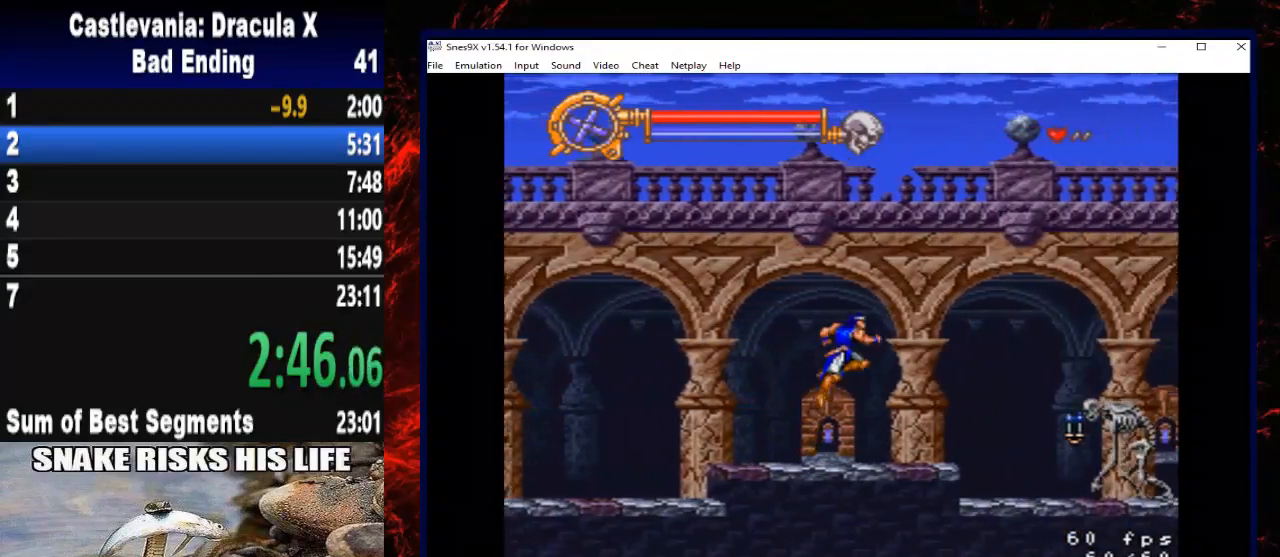
{"buttons": ["X", "DPAD_RIGHT"], "right_stick": "center", "button_events": [[67, "A", "up"], [500, "X", "down"]]}
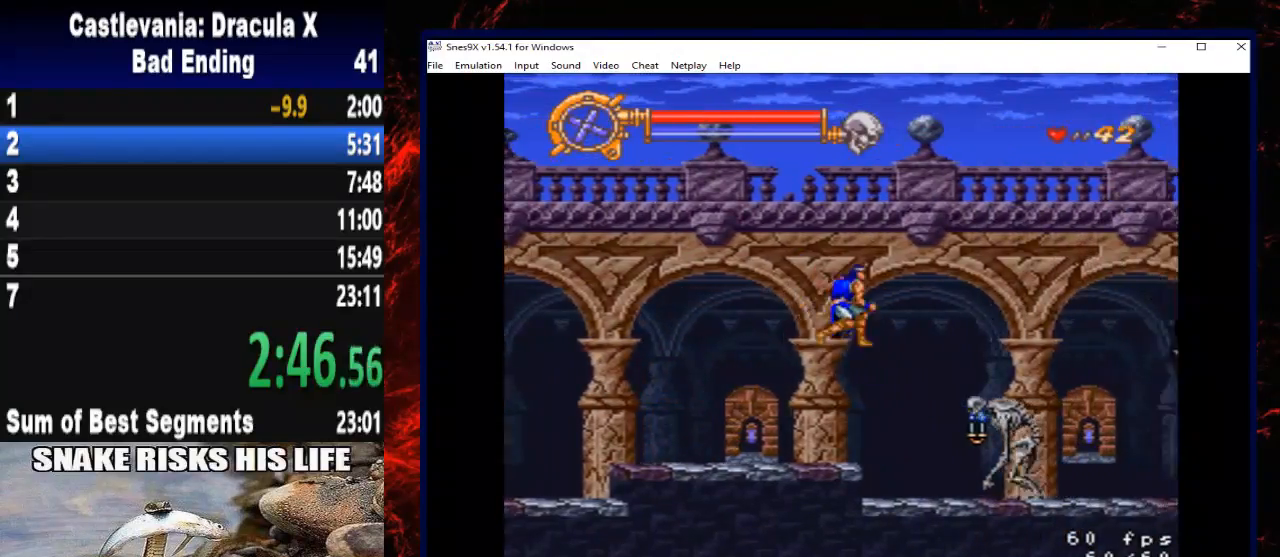
{"buttons": ["DPAD_RIGHT"], "right_stick": "center", "button_events": [[300, "X", "up"]]}
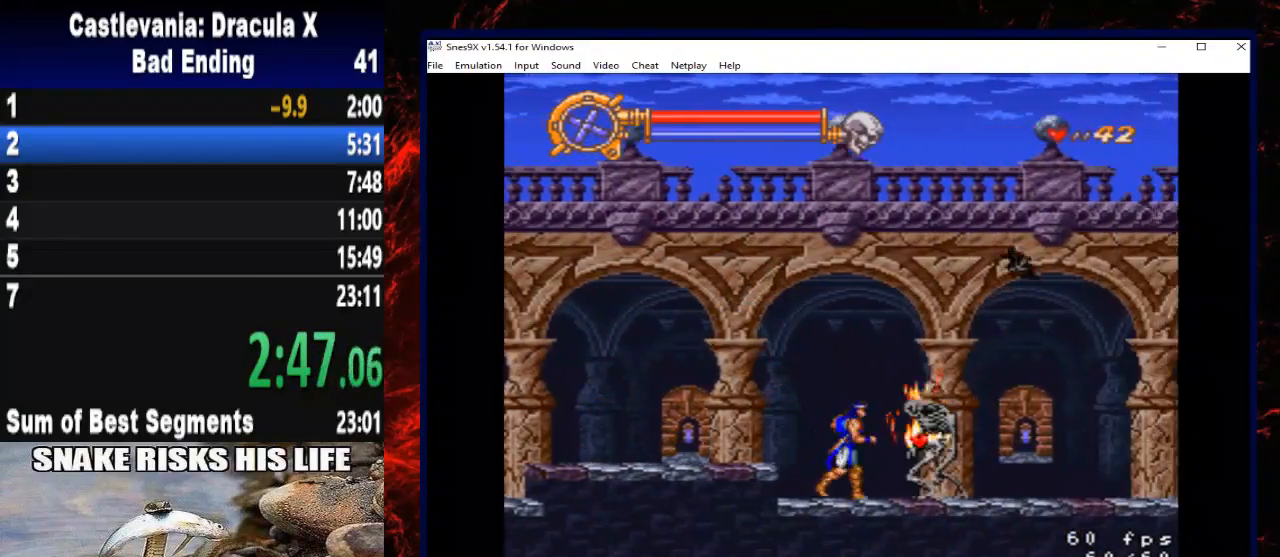
{"buttons": ["DPAD_RIGHT"], "right_stick": "center", "button_events": []}
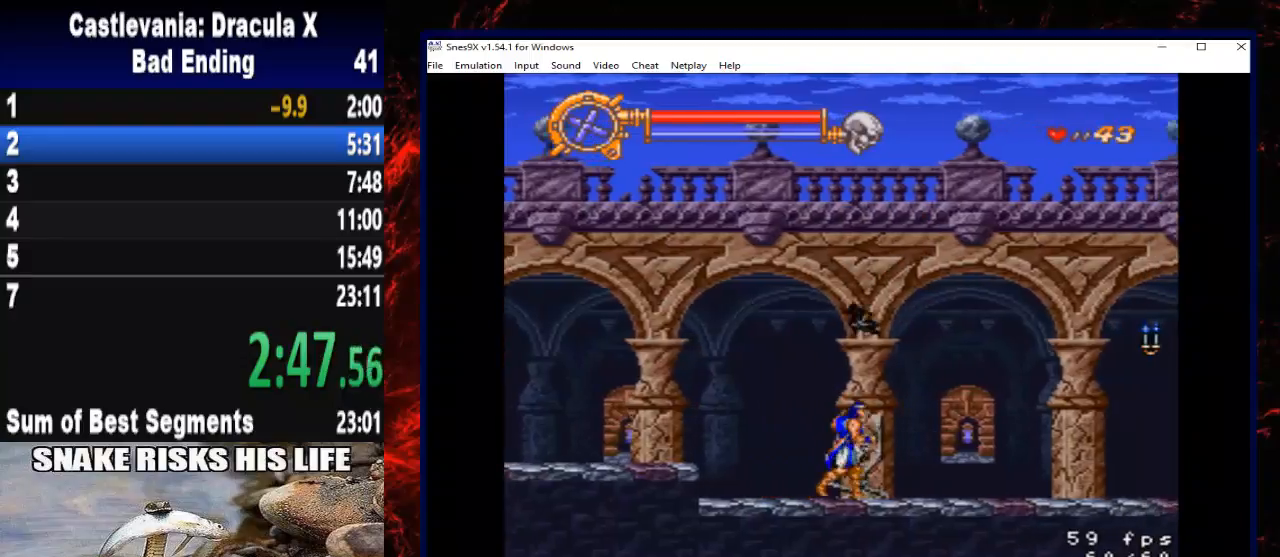
{"buttons": ["DPAD_RIGHT"], "right_stick": "center", "button_events": [[333, "A", "down"], [500, "A", "up"]]}
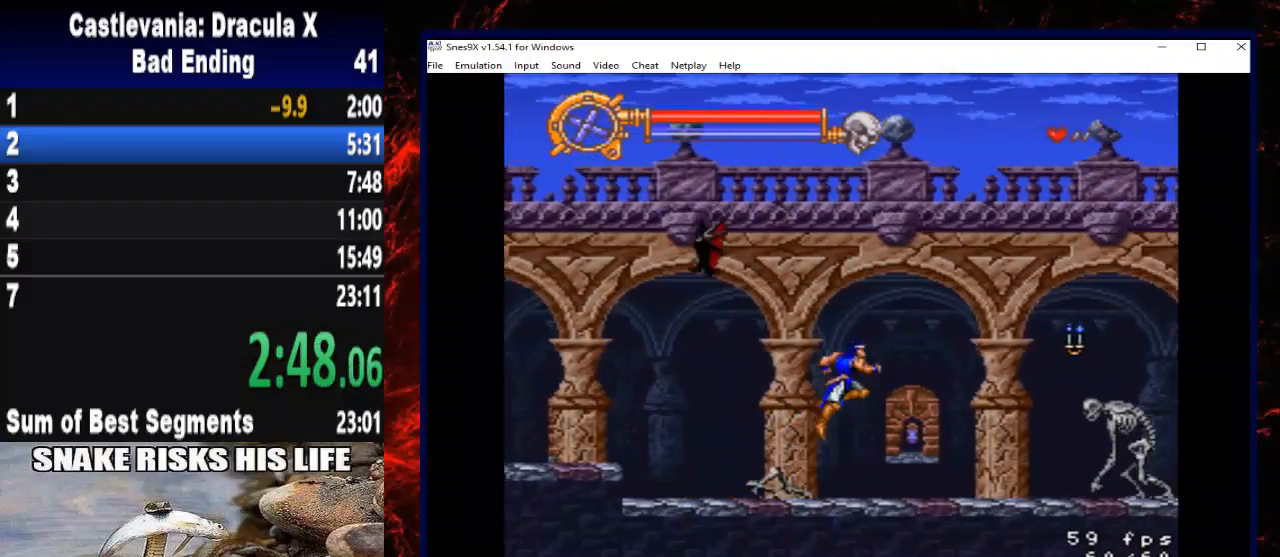
{"buttons": ["X", "DPAD_RIGHT"], "right_stick": "center", "button_events": [[233, "X", "down"]]}
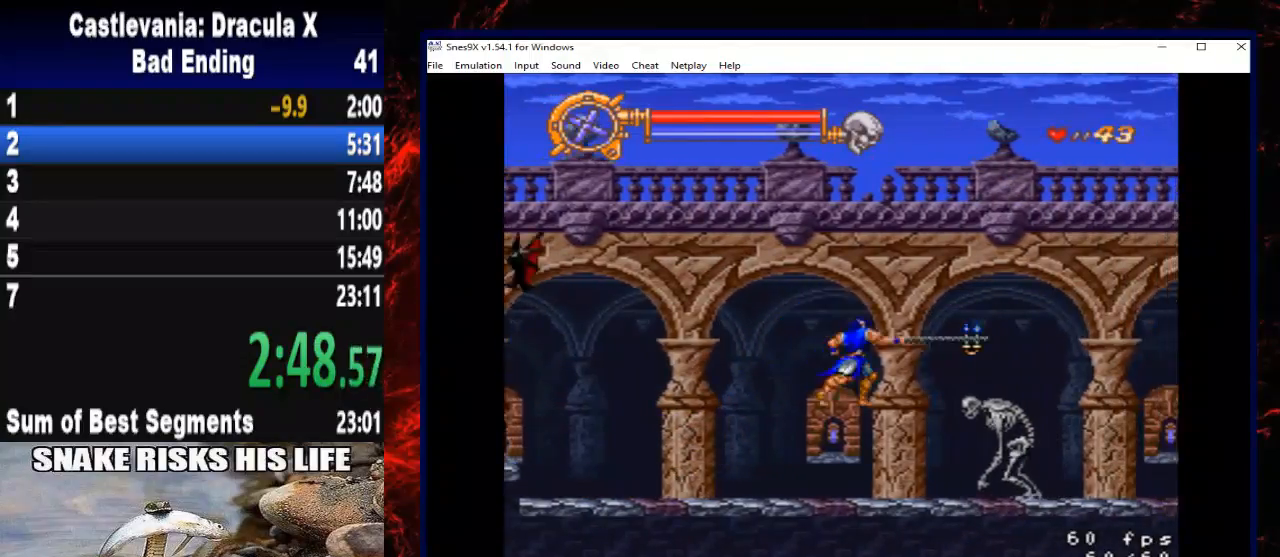
{"buttons": ["DPAD_RIGHT"], "right_stick": "center", "button_events": [[200, "X", "up"]]}
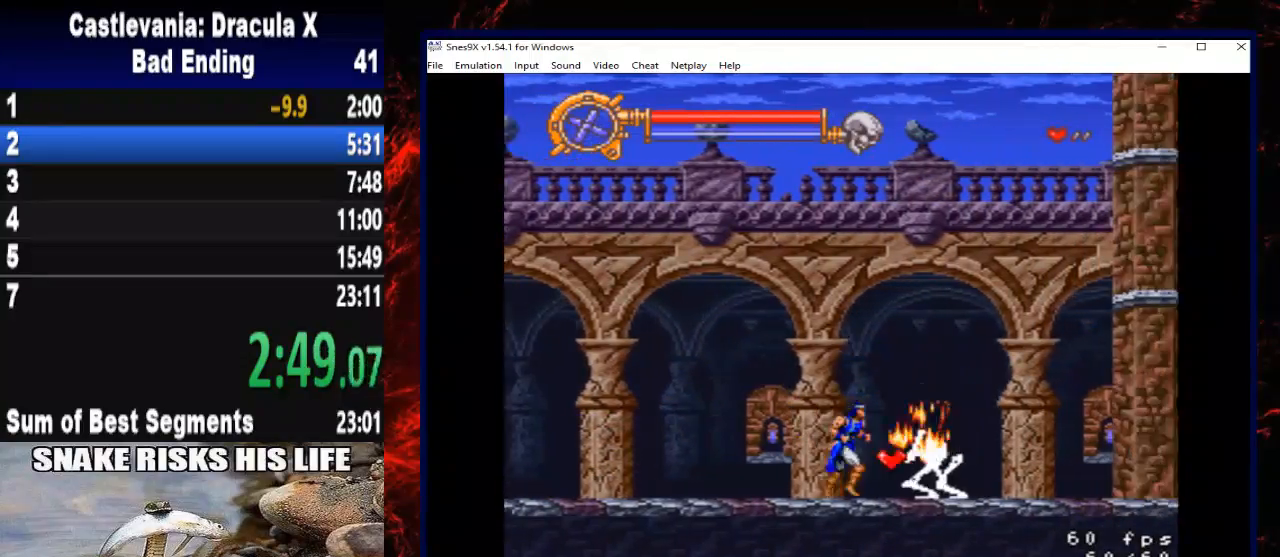
{"buttons": ["DPAD_RIGHT"], "right_stick": "center", "button_events": []}
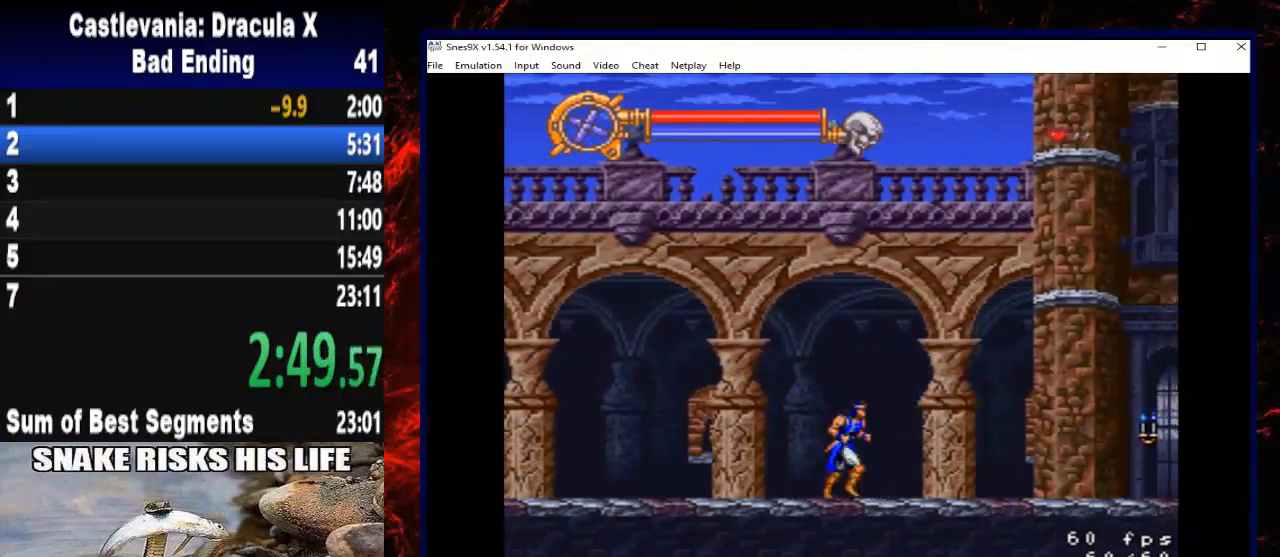
{"buttons": ["DPAD_RIGHT"], "right_stick": "center", "button_events": []}
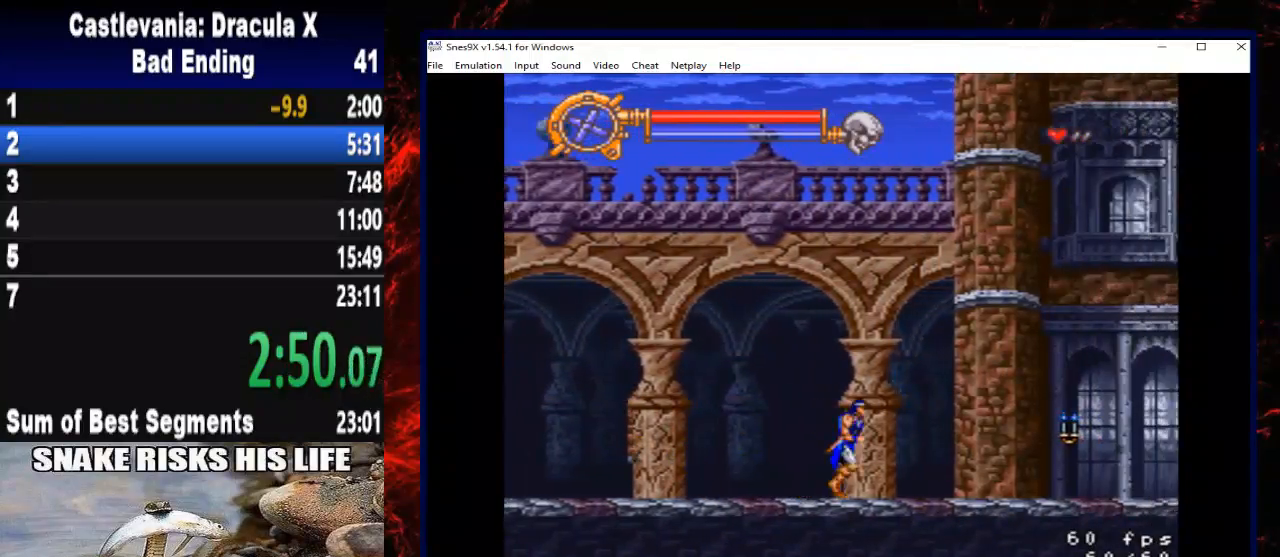
{"buttons": ["DPAD_RIGHT"], "right_stick": "center", "button_events": [[67, "A", "down"], [233, "A", "up"]]}
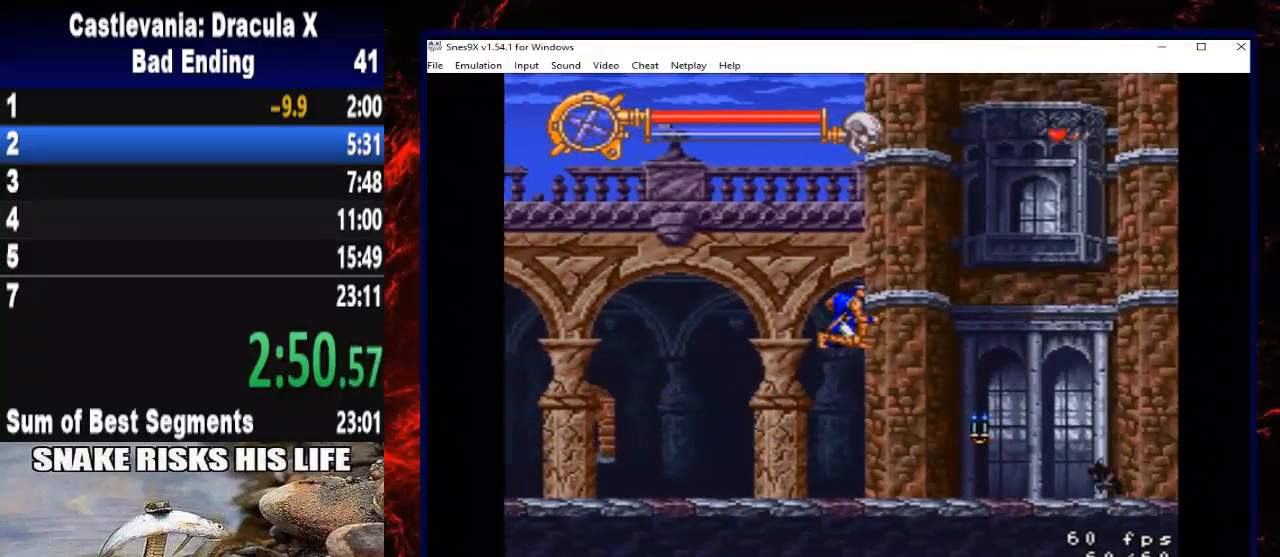
{"buttons": ["X", "DPAD_RIGHT"], "right_stick": "center", "button_events": [[133, "X", "down"]]}
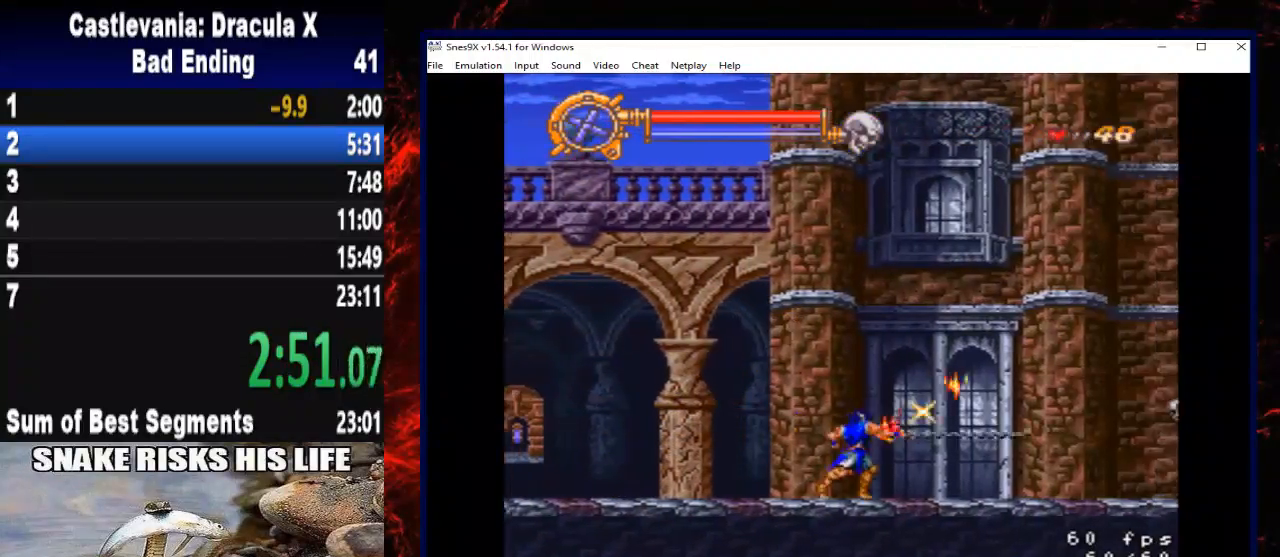
{"buttons": ["DPAD_RIGHT"], "right_stick": "center", "button_events": [[33, "X", "up"]]}
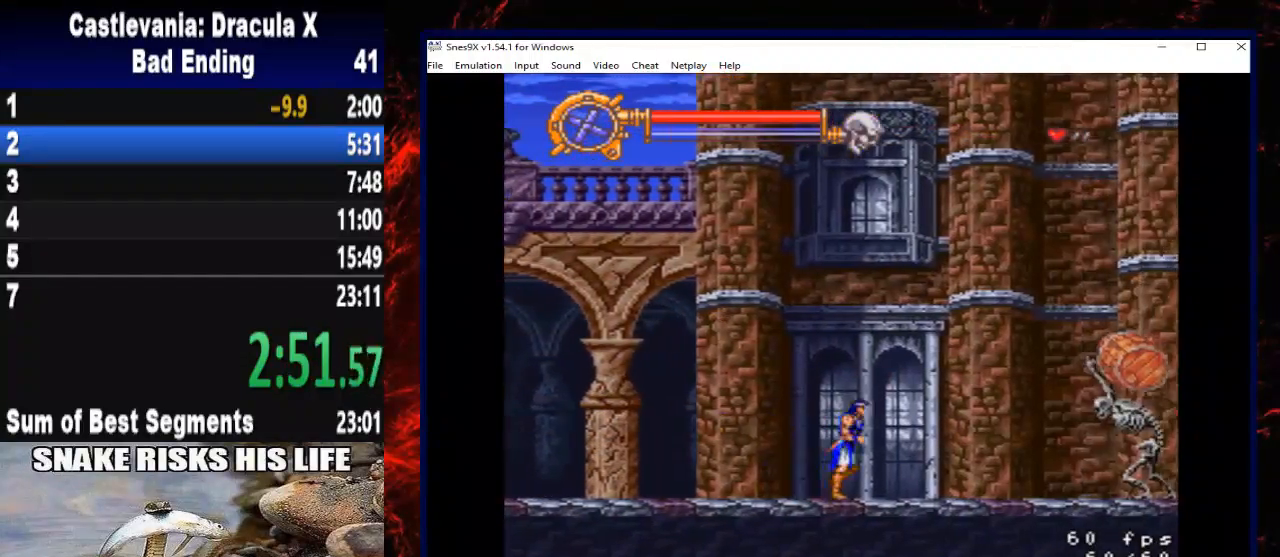
{"buttons": ["DPAD_RIGHT"], "right_stick": "center", "button_events": [[233, "A", "down"], [400, "A", "up"]]}